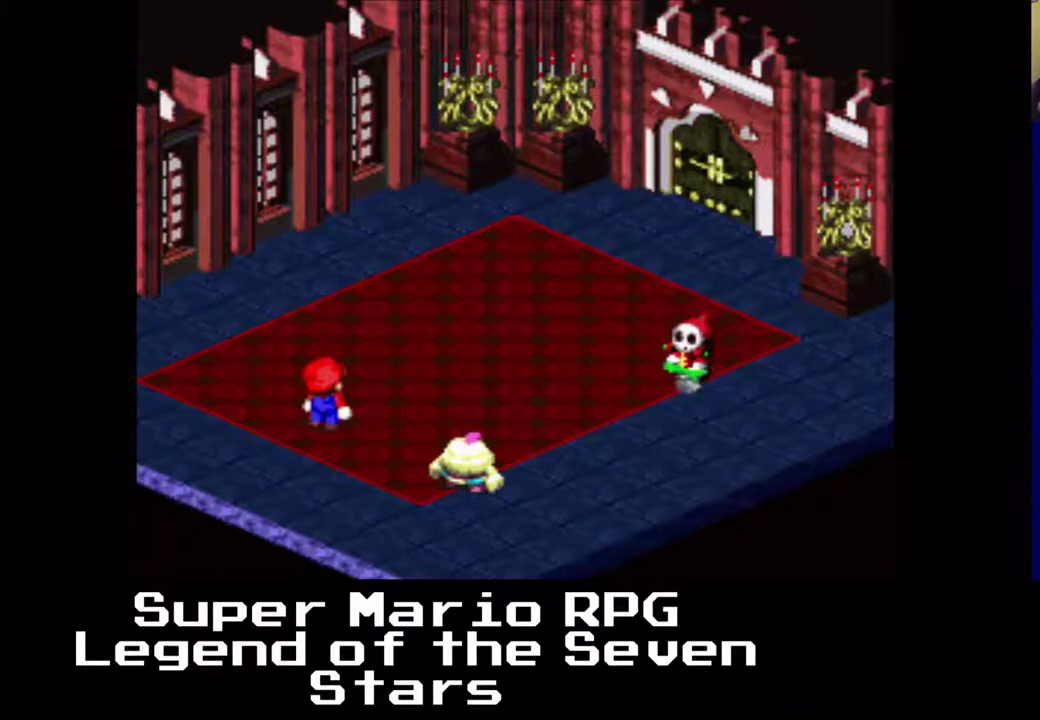
Gameplay with a controller (Xbox layout); each line is a JSON object with the inputs held at the frame after it. "events" lists button and stick changes between this image and that frame as [ms after this image, input, new state], when the widget could be followed in between. Not read: L3 R3 left_stick.
{"buttons": ["B"], "right_stick": "center", "events": [[250, "B", "down"]]}
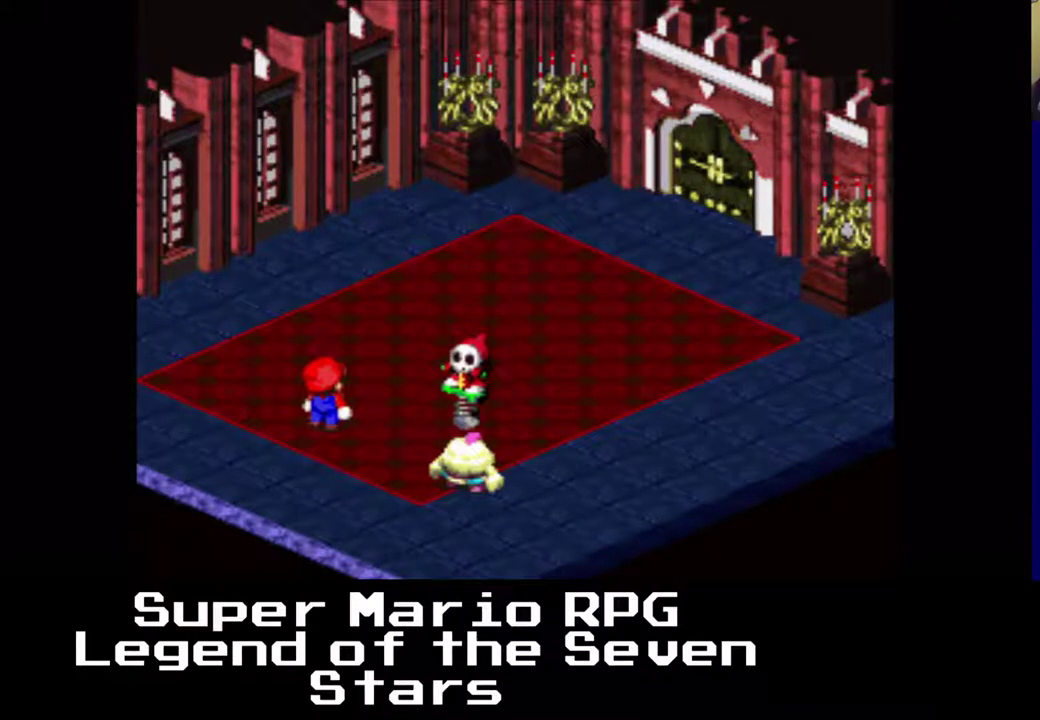
{"buttons": [], "right_stick": "center", "events": [[83, "B", "up"]]}
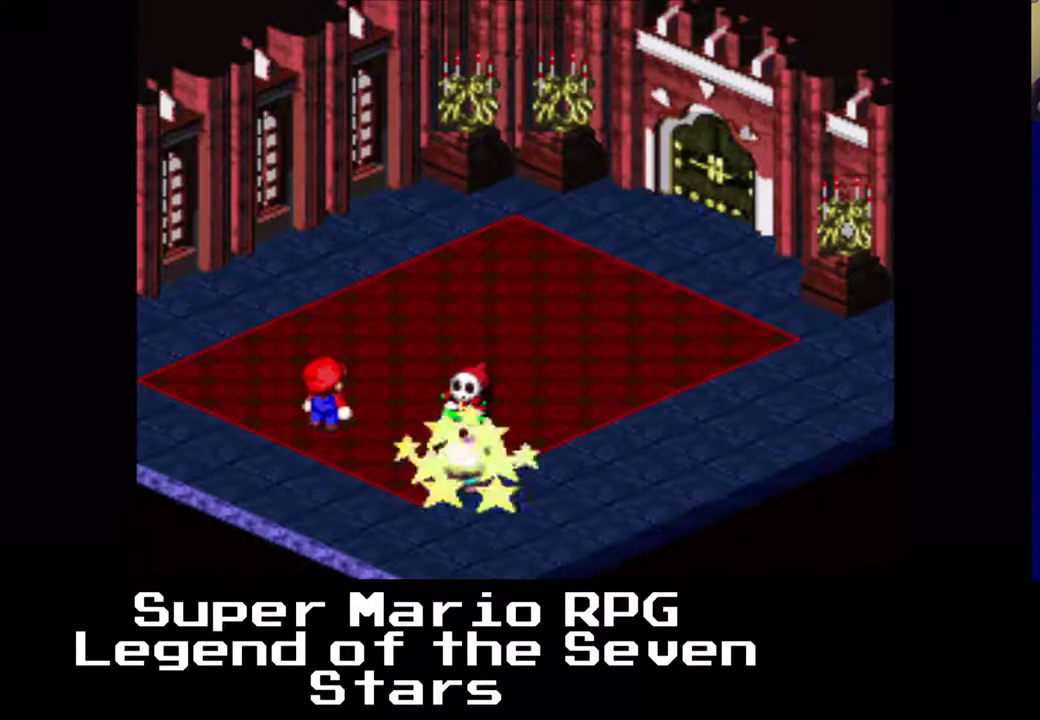
{"buttons": [], "right_stick": "center", "events": []}
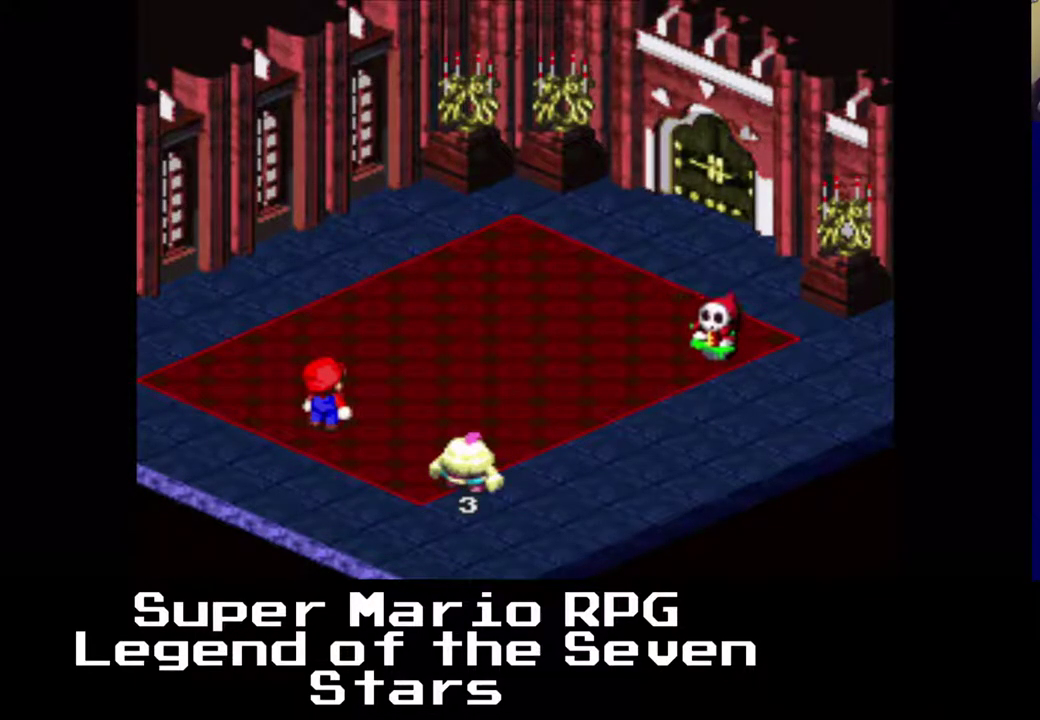
{"buttons": [], "right_stick": "center", "events": []}
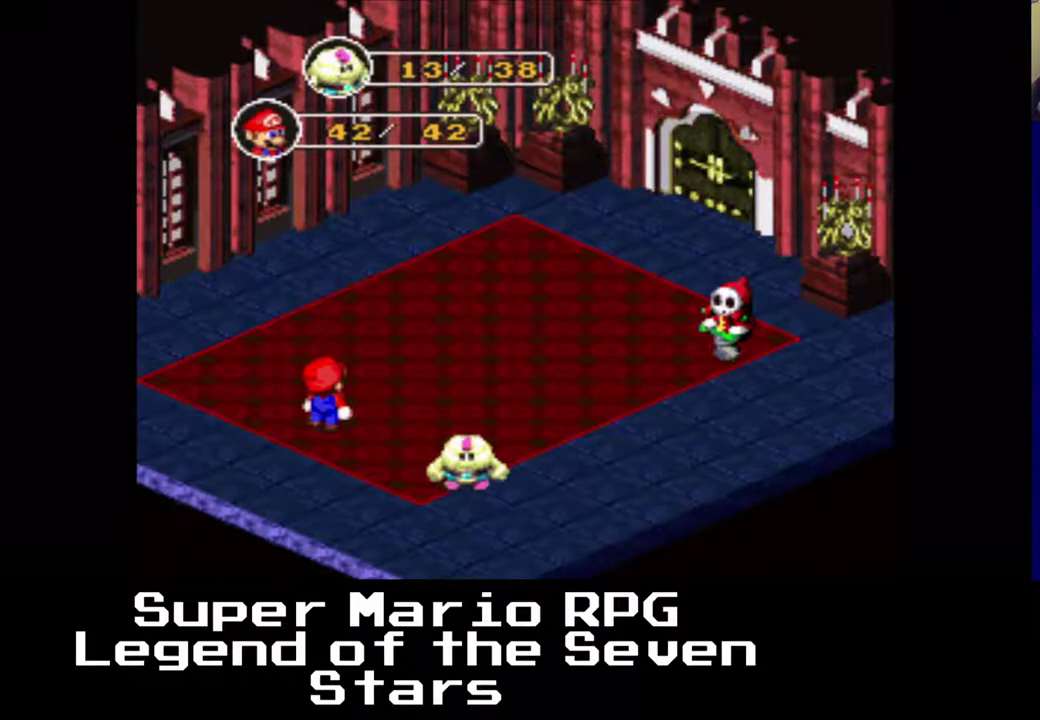
{"buttons": [], "right_stick": "center", "events": [[100, "B", "down"], [233, "B", "up"]]}
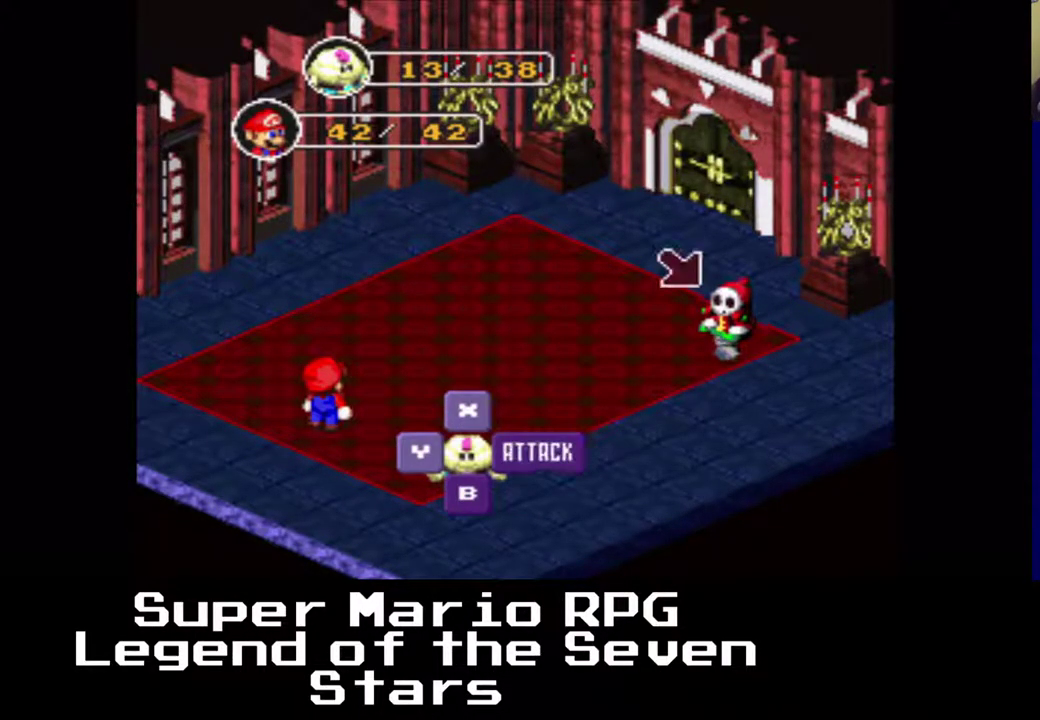
{"buttons": [], "right_stick": "center", "events": [[117, "B", "down"], [267, "B", "up"]]}
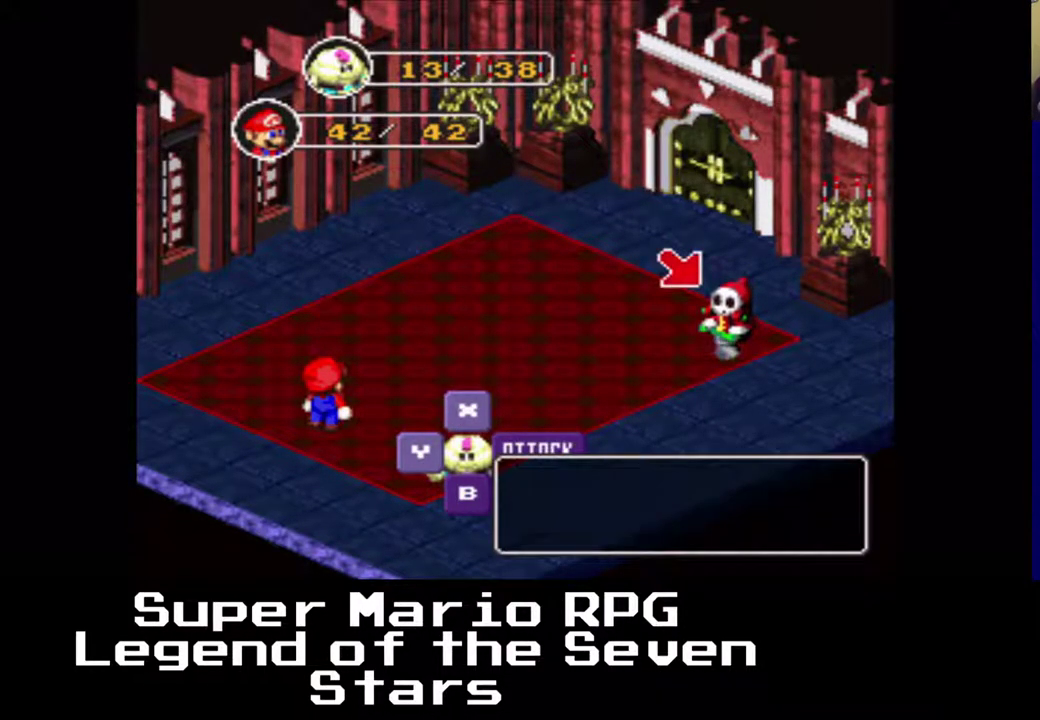
{"buttons": [], "right_stick": "center", "events": [[350, "B", "down"], [500, "B", "up"]]}
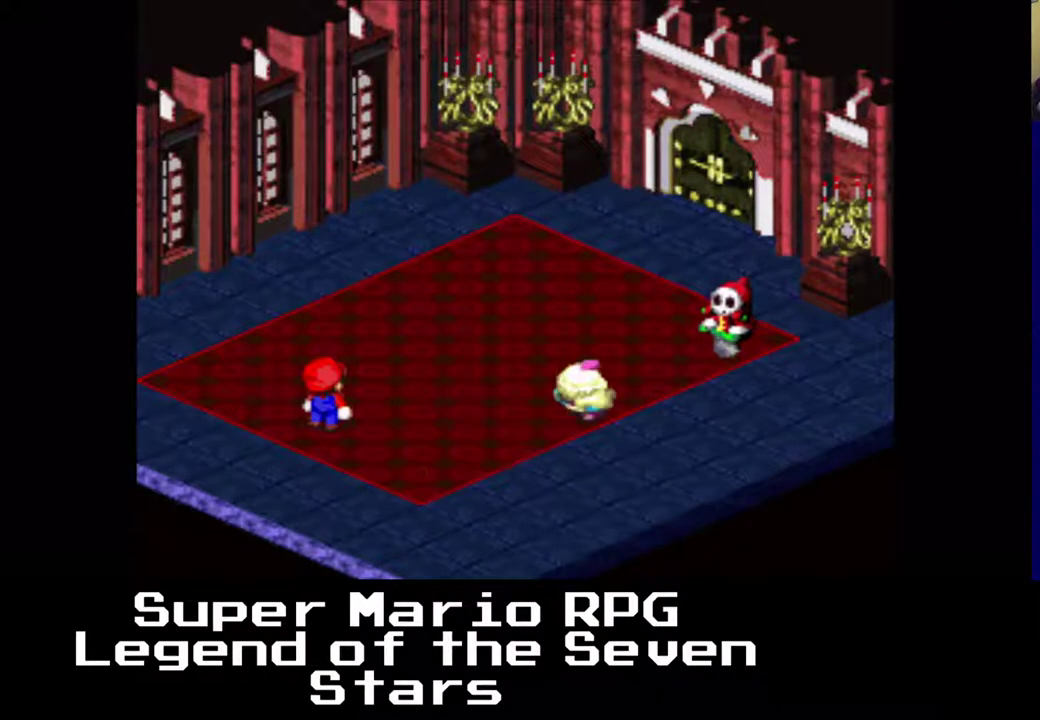
{"buttons": [], "right_stick": "center", "events": []}
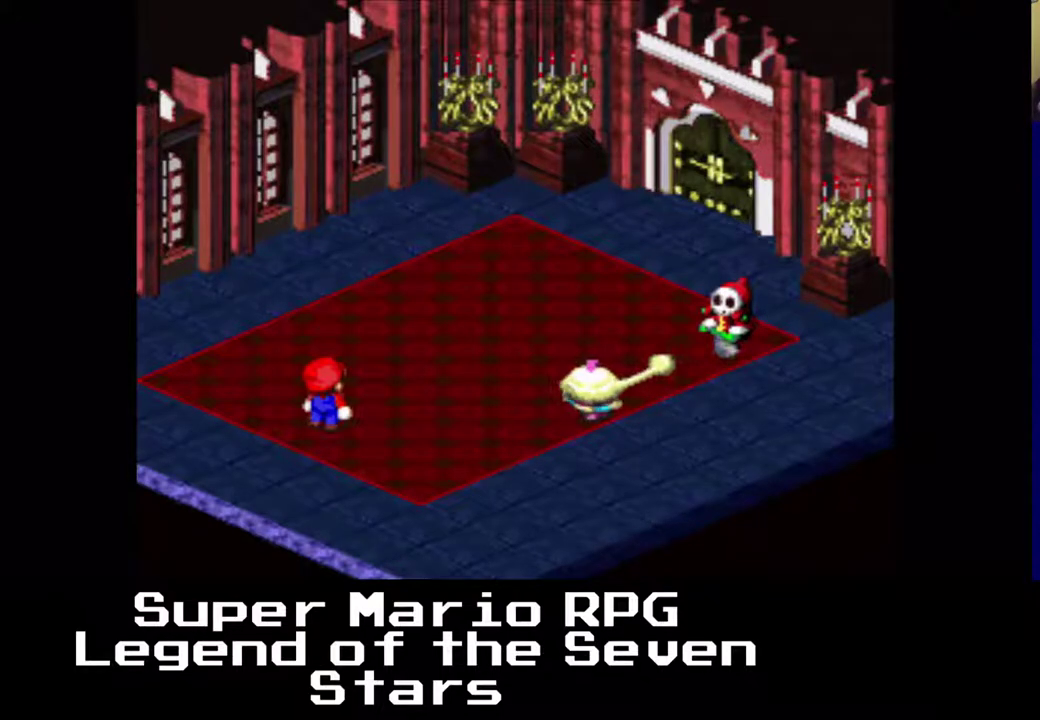
{"buttons": [], "right_stick": "center", "events": []}
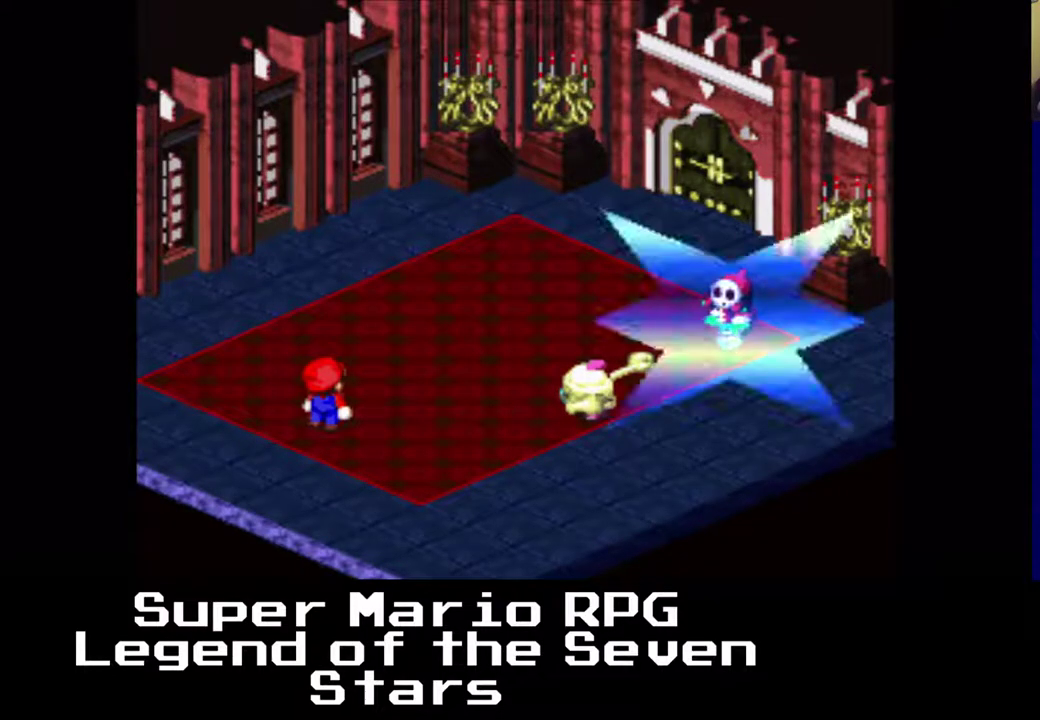
{"buttons": [], "right_stick": "center", "events": []}
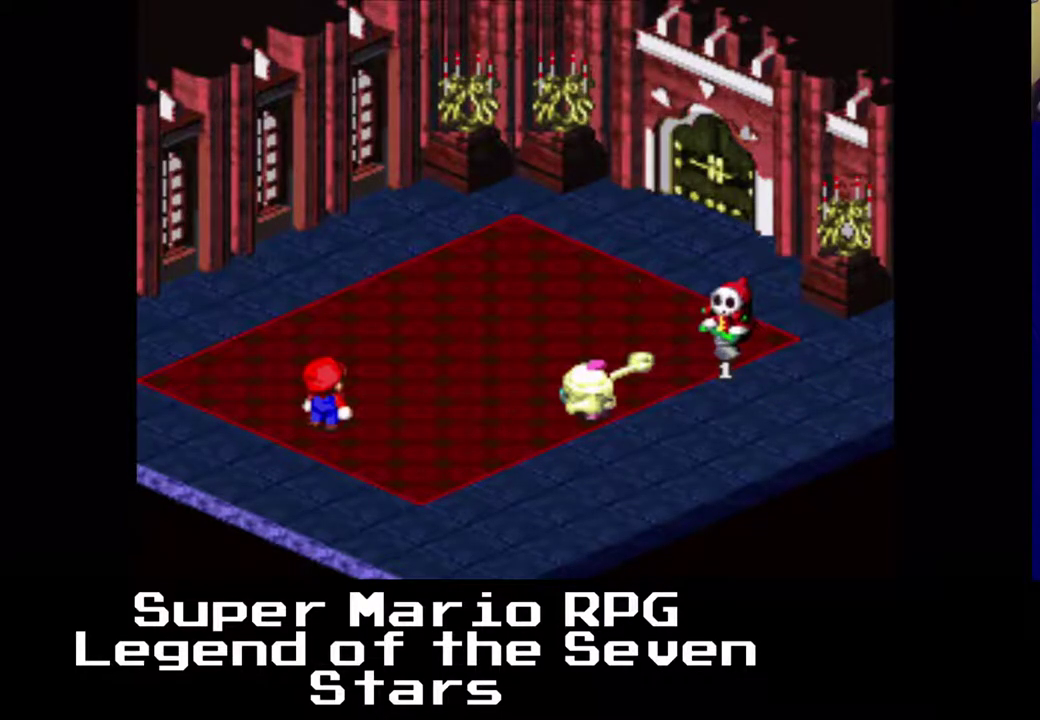
{"buttons": [], "right_stick": "center", "events": []}
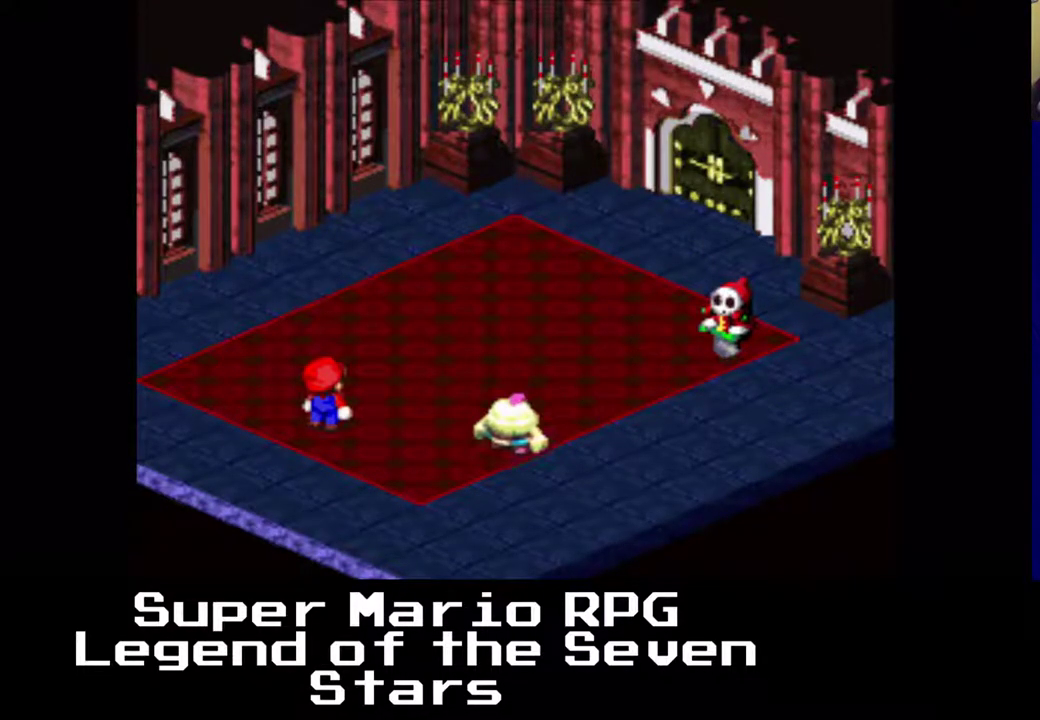
{"buttons": [], "right_stick": "center", "events": [[317, "B", "down"], [450, "B", "up"]]}
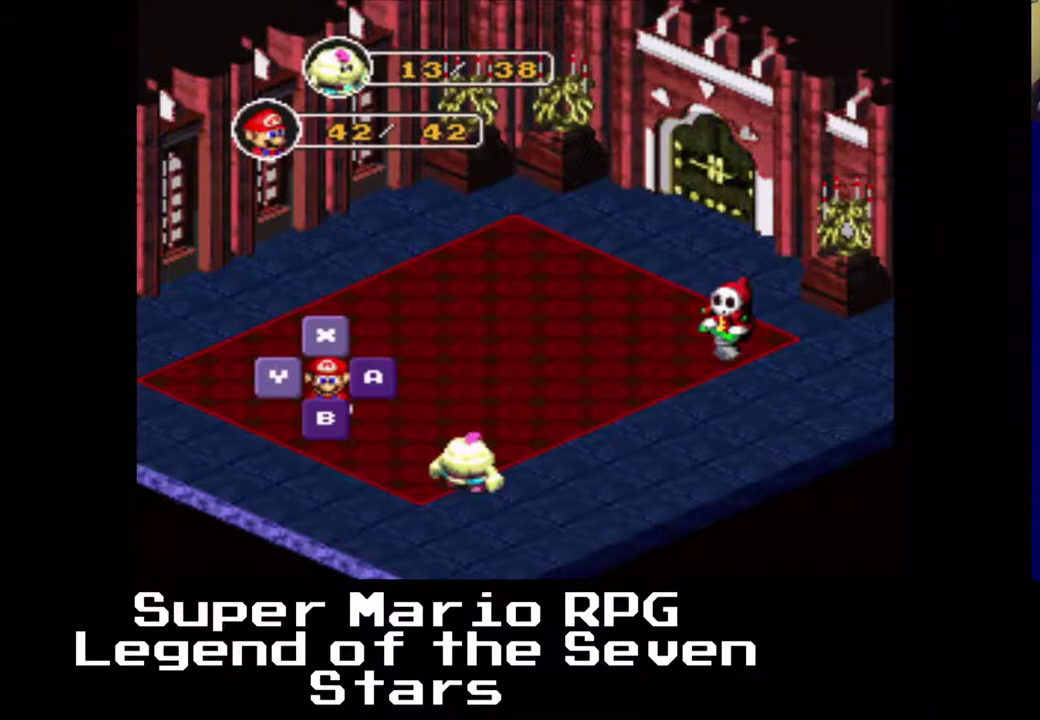
{"buttons": [], "right_stick": "center", "events": [[217, "B", "down"], [333, "B", "up"]]}
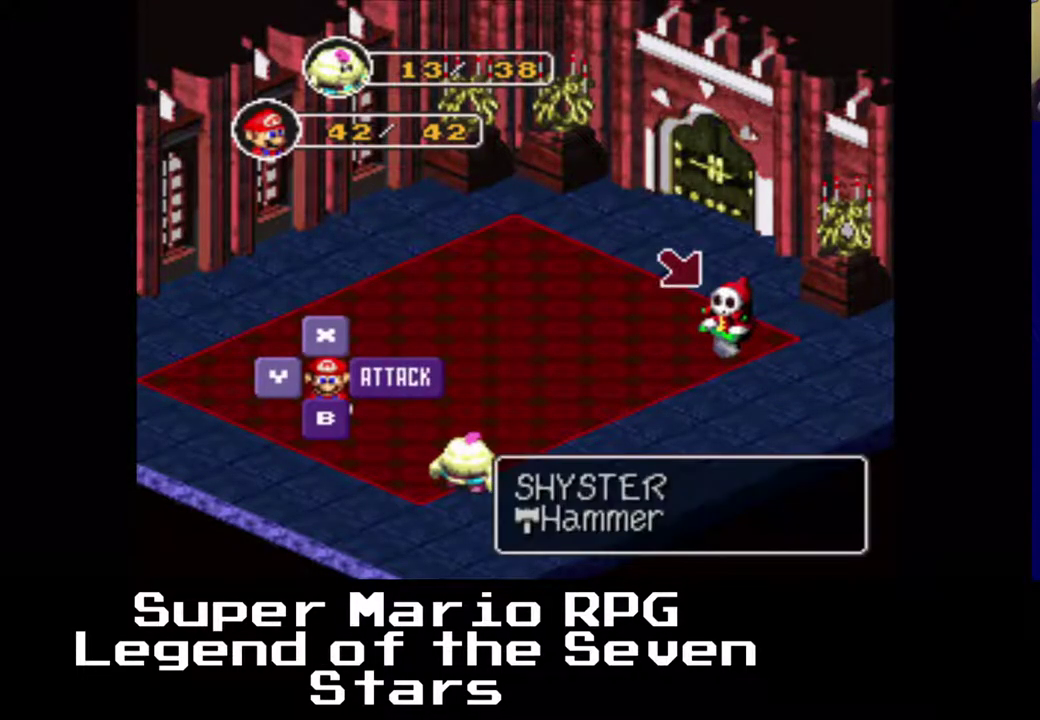
{"buttons": [], "right_stick": "center", "events": []}
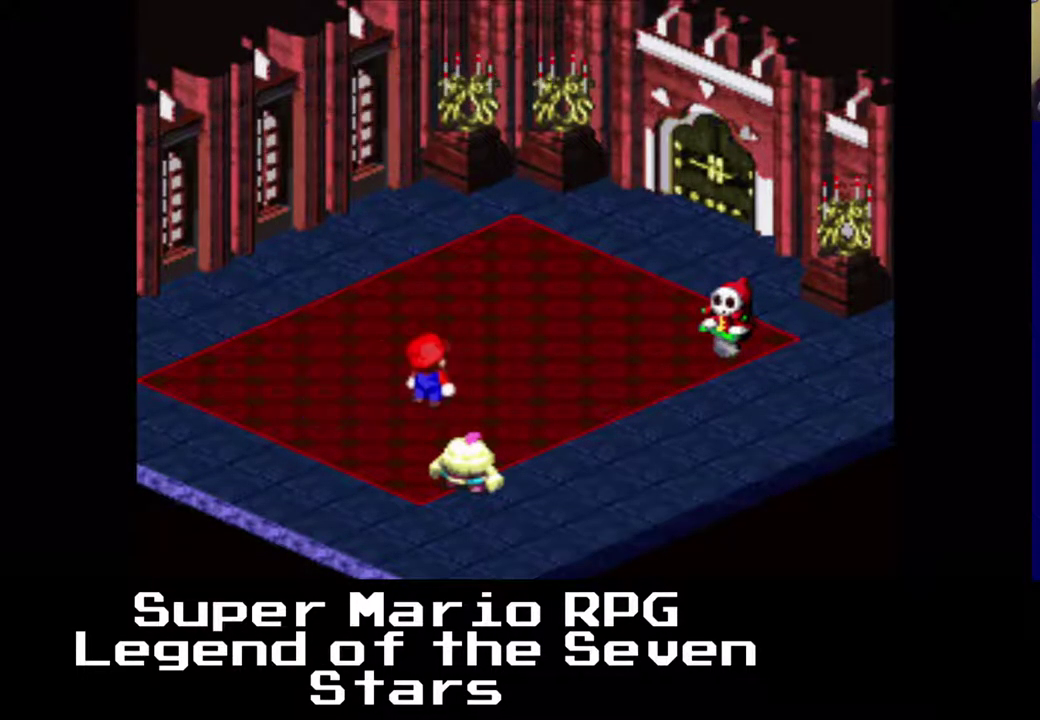
{"buttons": [], "right_stick": "center", "events": [[100, "B", "down"], [283, "B", "up"]]}
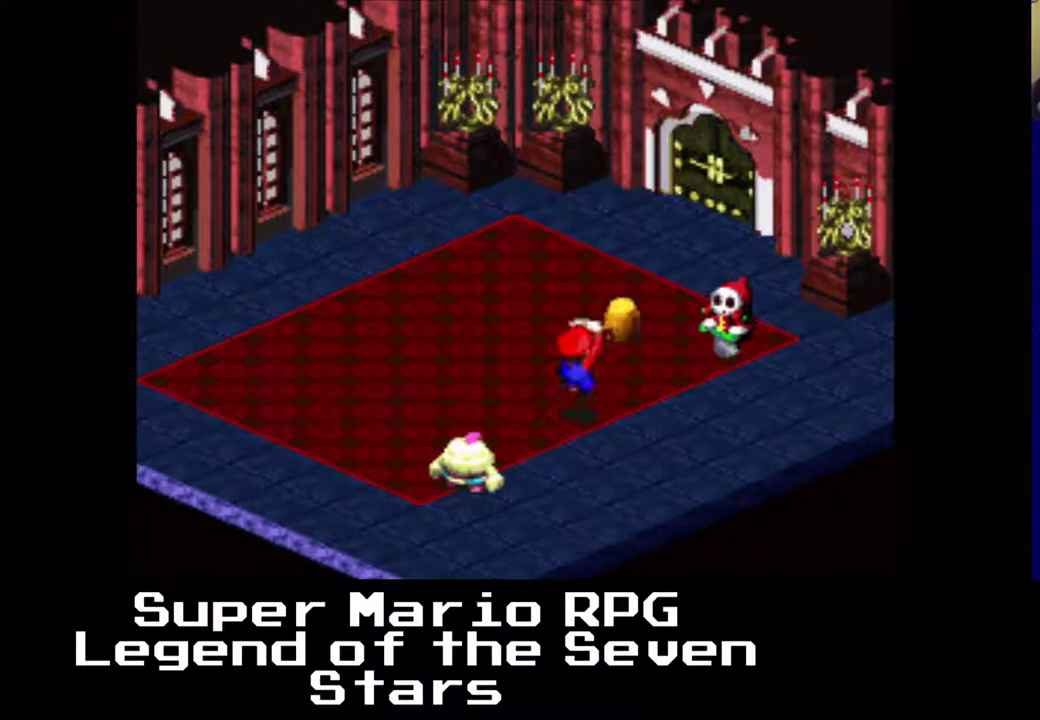
{"buttons": [], "right_stick": "center", "events": []}
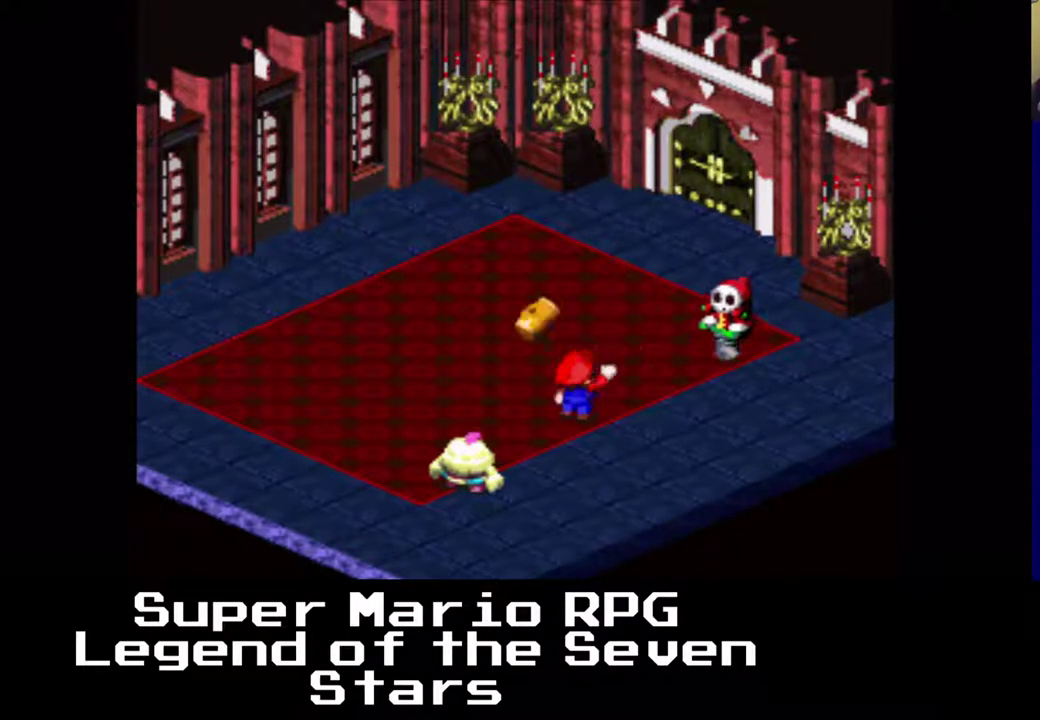
{"buttons": [], "right_stick": "center", "events": []}
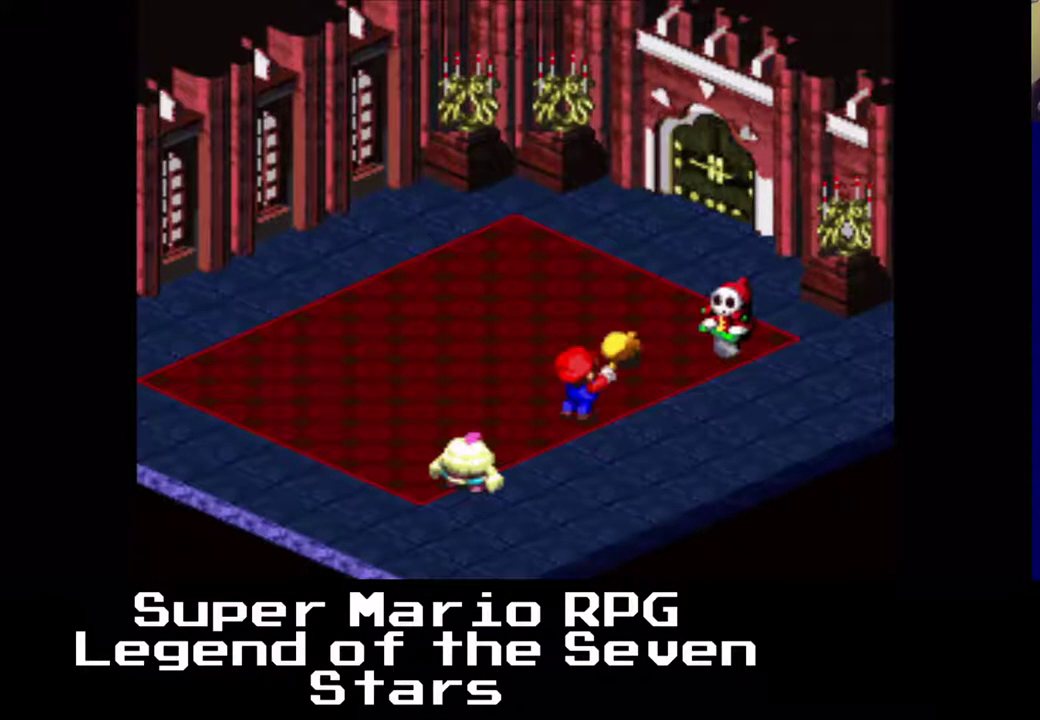
{"buttons": [], "right_stick": "center", "events": []}
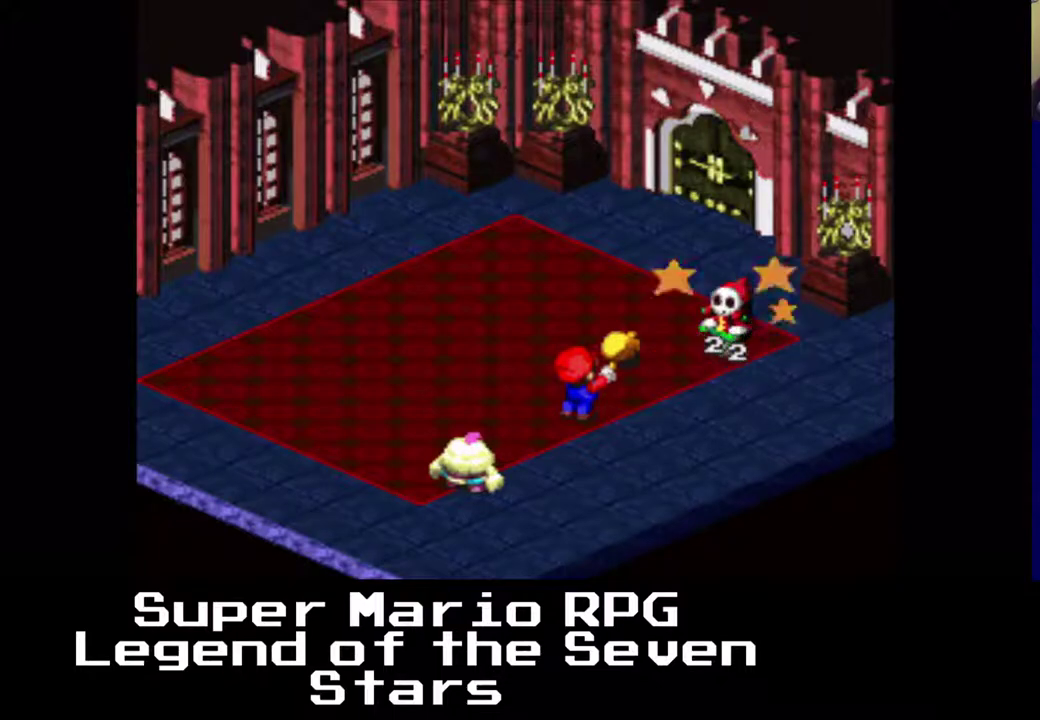
{"buttons": [], "right_stick": "center", "events": []}
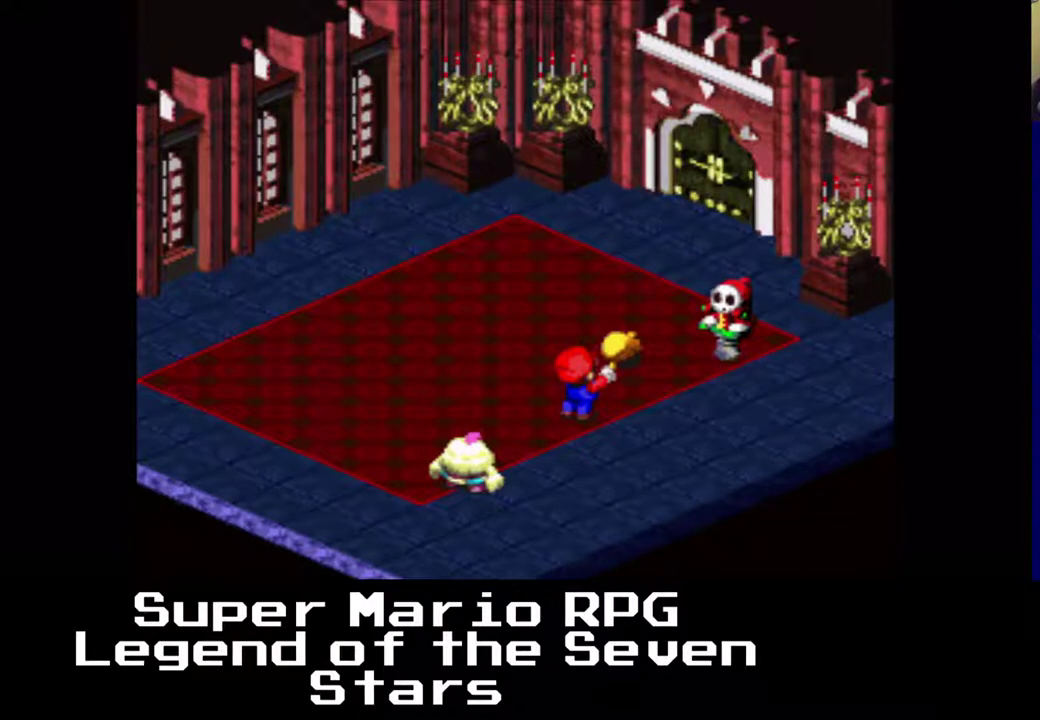
{"buttons": [], "right_stick": "center", "events": []}